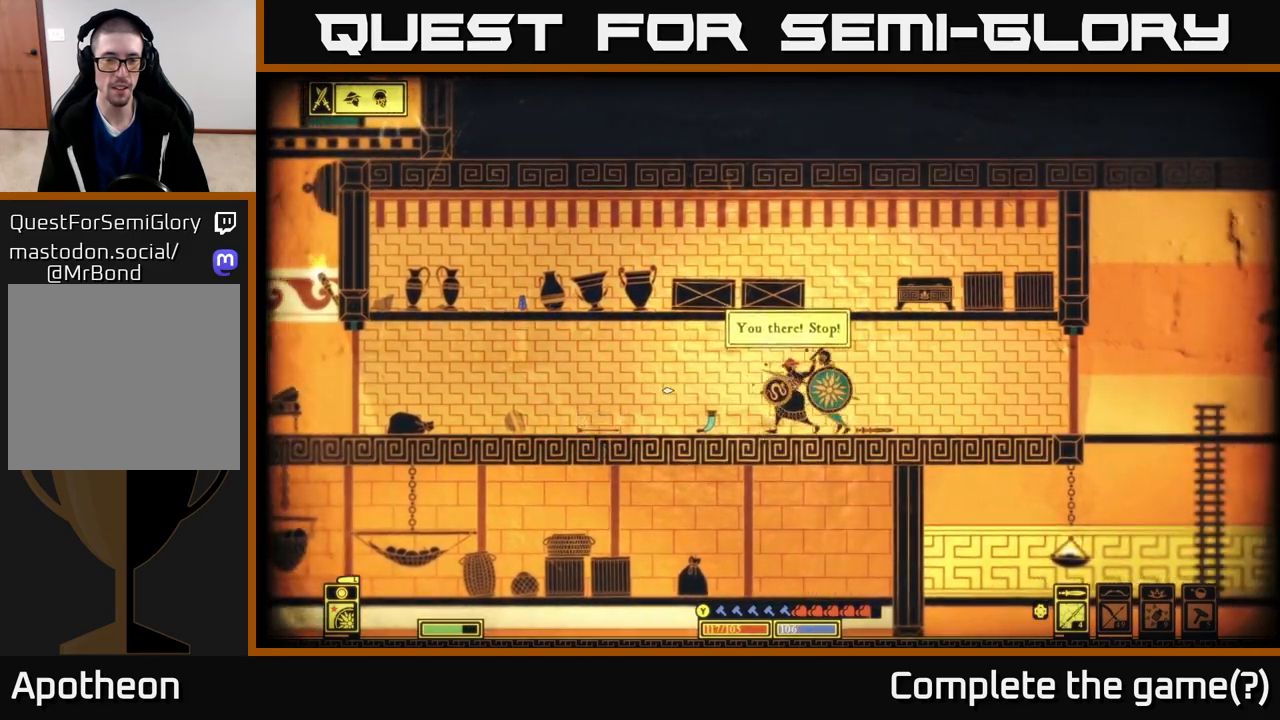
Gameplay with a controller (Xbox layout); each line is a JSON object with the inputs held at the frame after it. "events" lists button and stick changes between this image and that frame as [ms after this image, input, new state], when the widget could be followed in between.
{"buttons": [], "left_stick": "right", "right_stick": "left", "events": [[17, "R2", "up"]]}
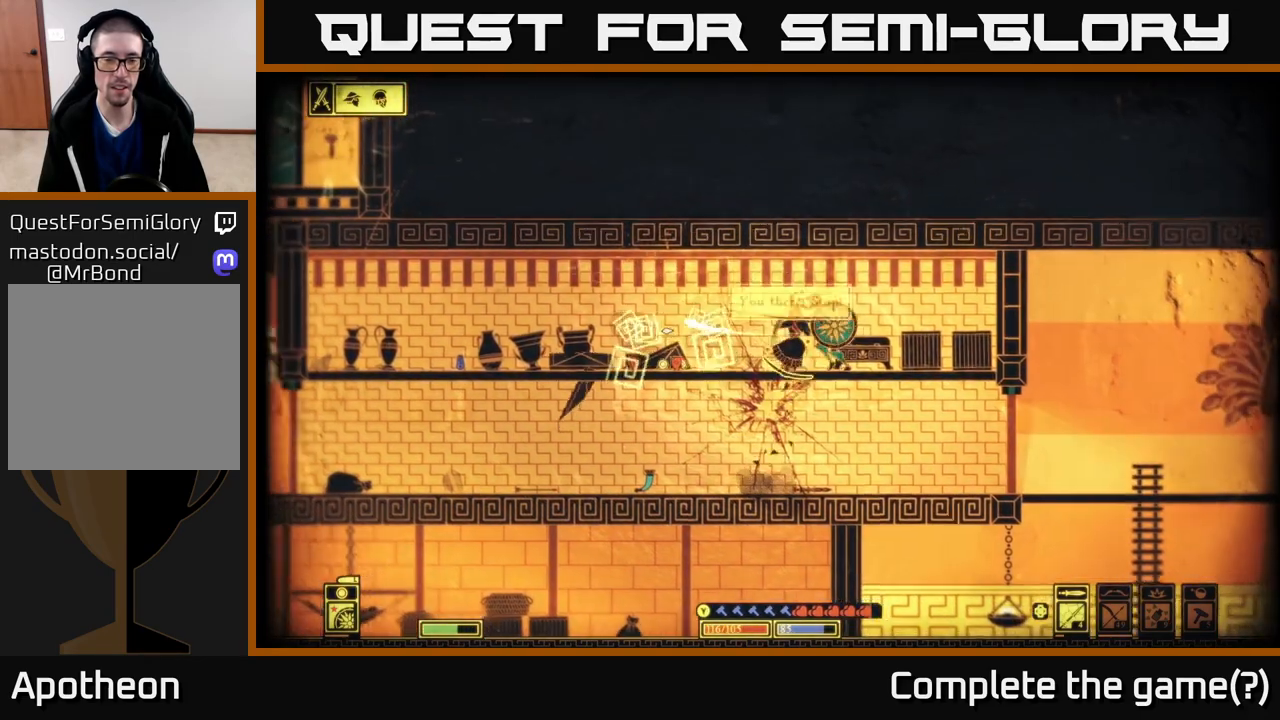
{"buttons": [], "left_stick": "right", "right_stick": "center", "events": [[200, "right_stick", "center"], [233, "left_stick", "down"], [267, "A", "down"], [350, "A", "up"], [450, "left_stick", "right"]]}
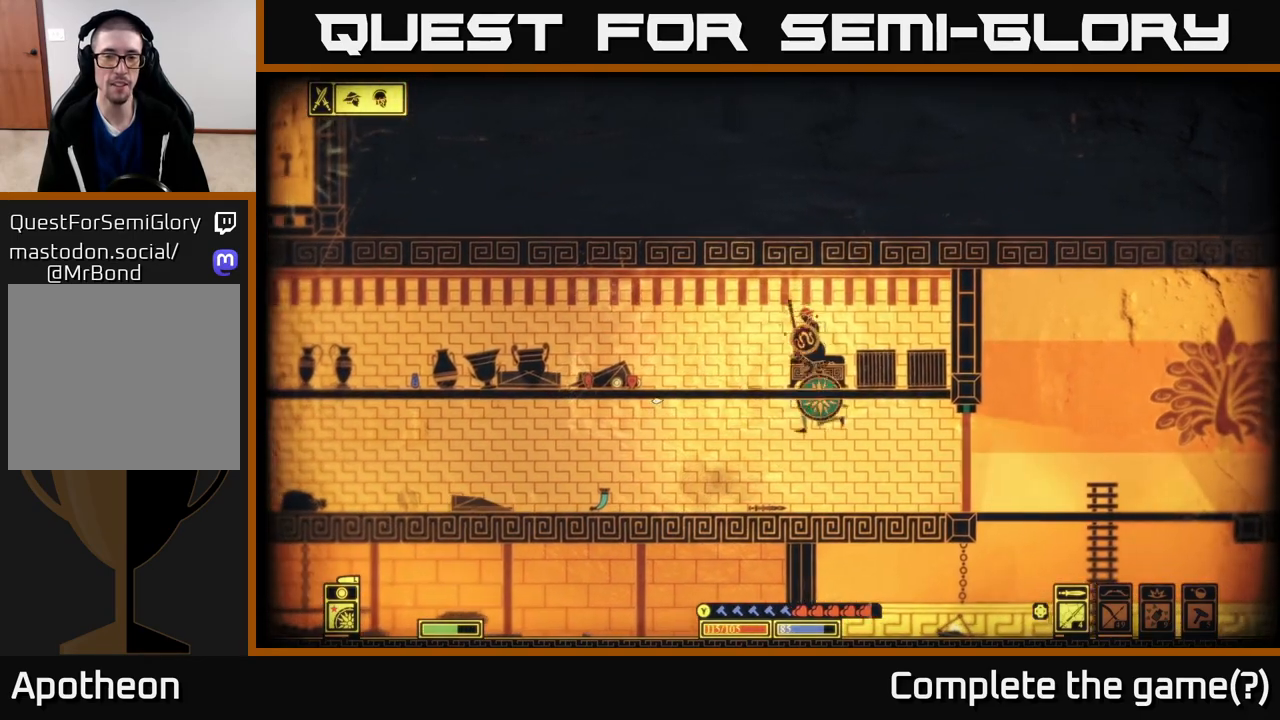
{"buttons": [], "left_stick": "right", "right_stick": "up-left", "events": [[17, "right_stick", "left"], [317, "right_stick", "up-left"], [367, "R2", "down"], [483, "R2", "up"]]}
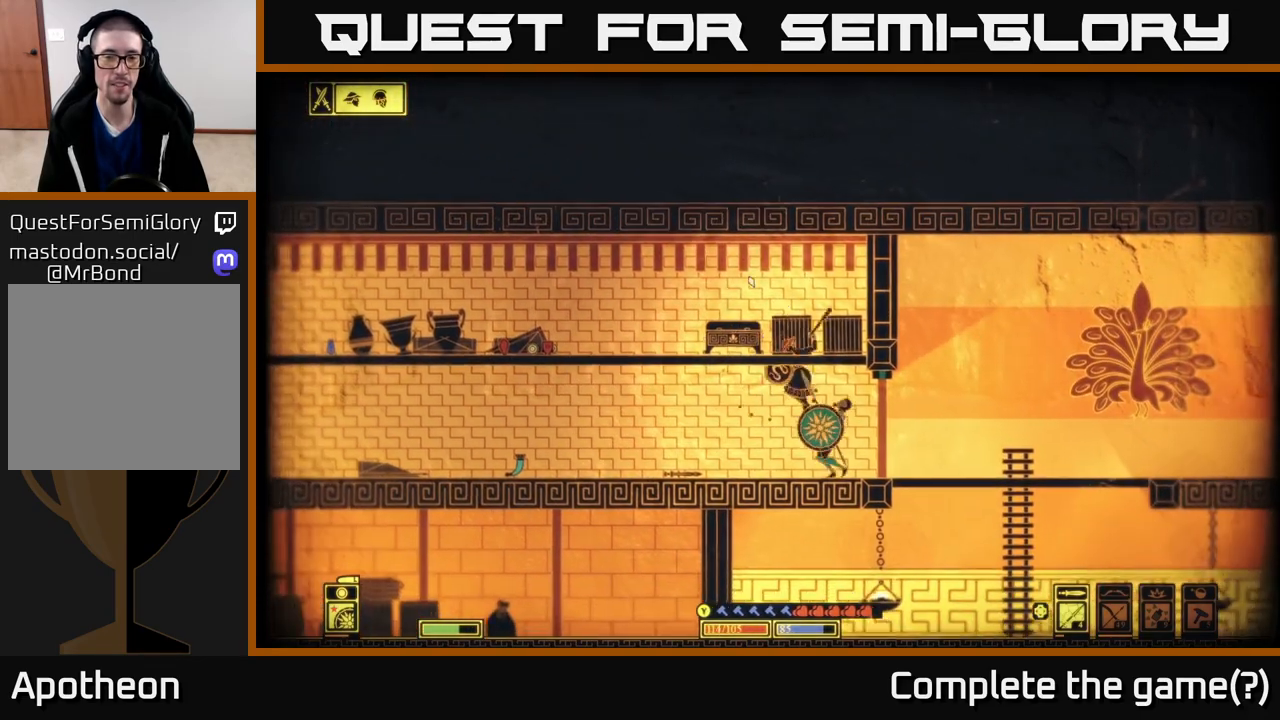
{"buttons": [], "left_stick": "left", "right_stick": "left", "events": [[117, "right_stick", "left"], [450, "left_stick", "center"], [500, "left_stick", "left"]]}
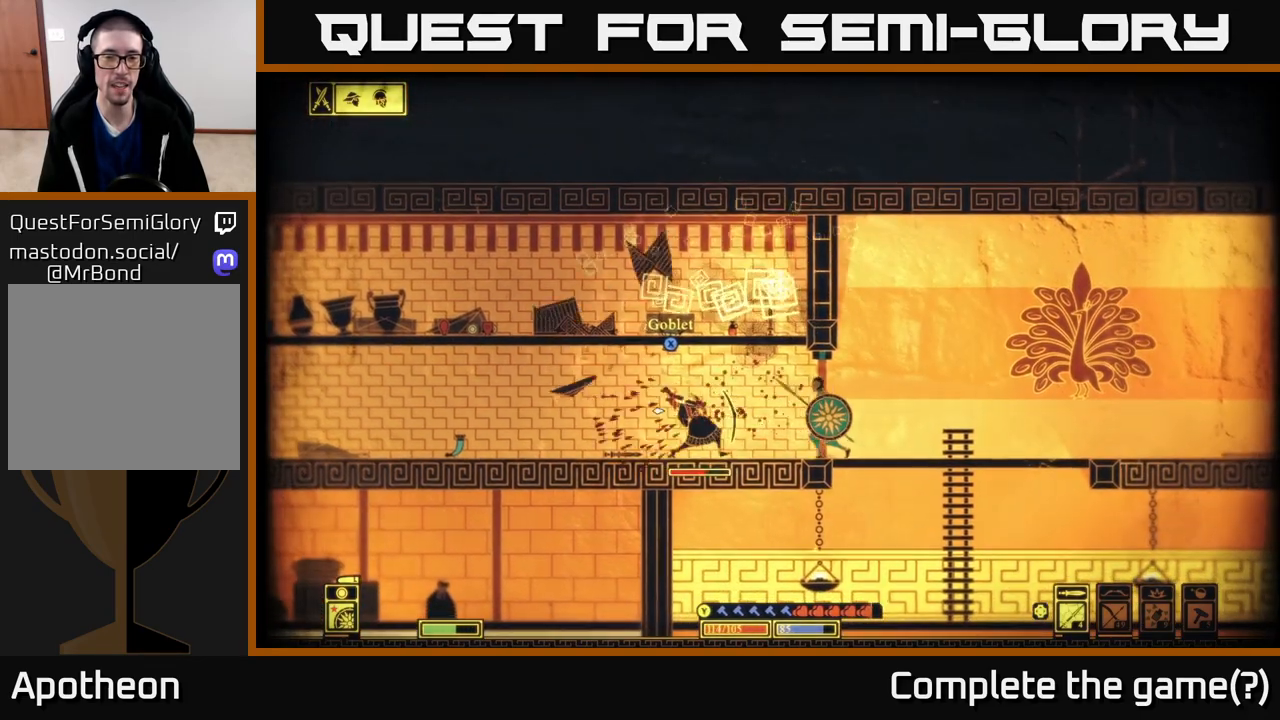
{"buttons": [], "left_stick": "right", "right_stick": "left", "events": [[250, "R2", "down"], [350, "R2", "up"], [350, "left_stick", "center"], [400, "left_stick", "right"]]}
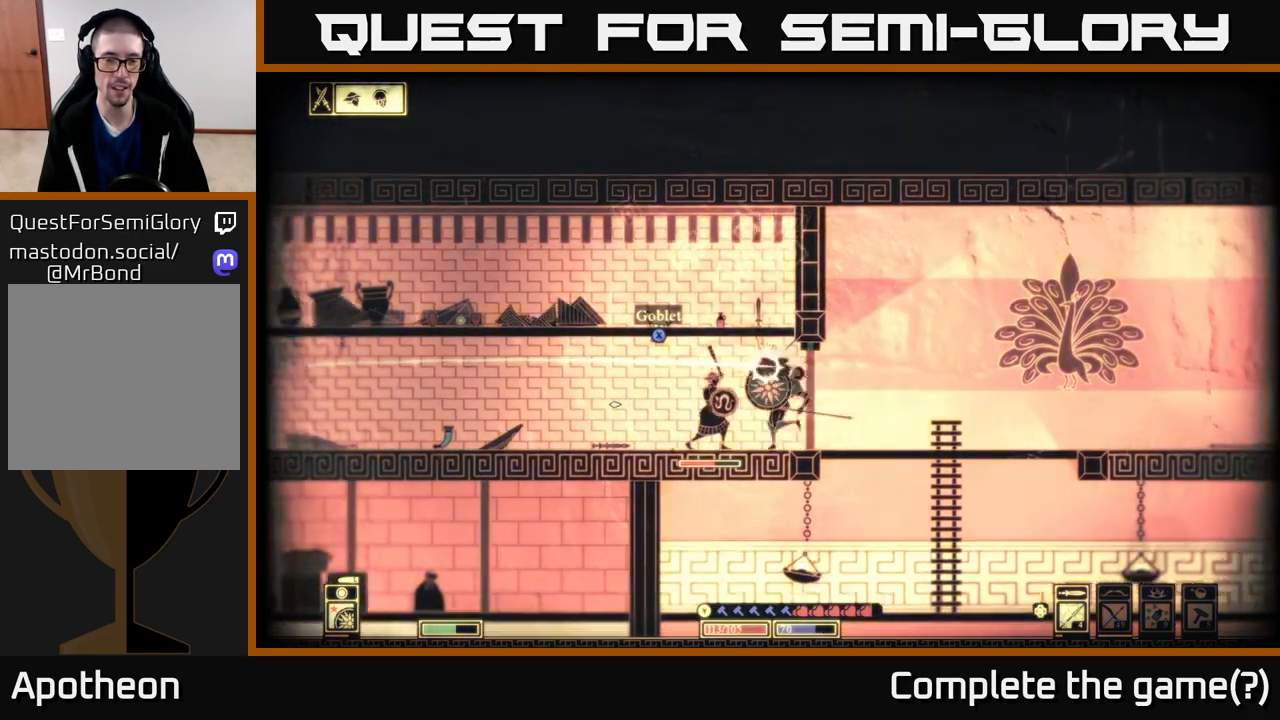
{"buttons": [], "left_stick": "left", "right_stick": "left", "events": [[233, "left_stick", "left"]]}
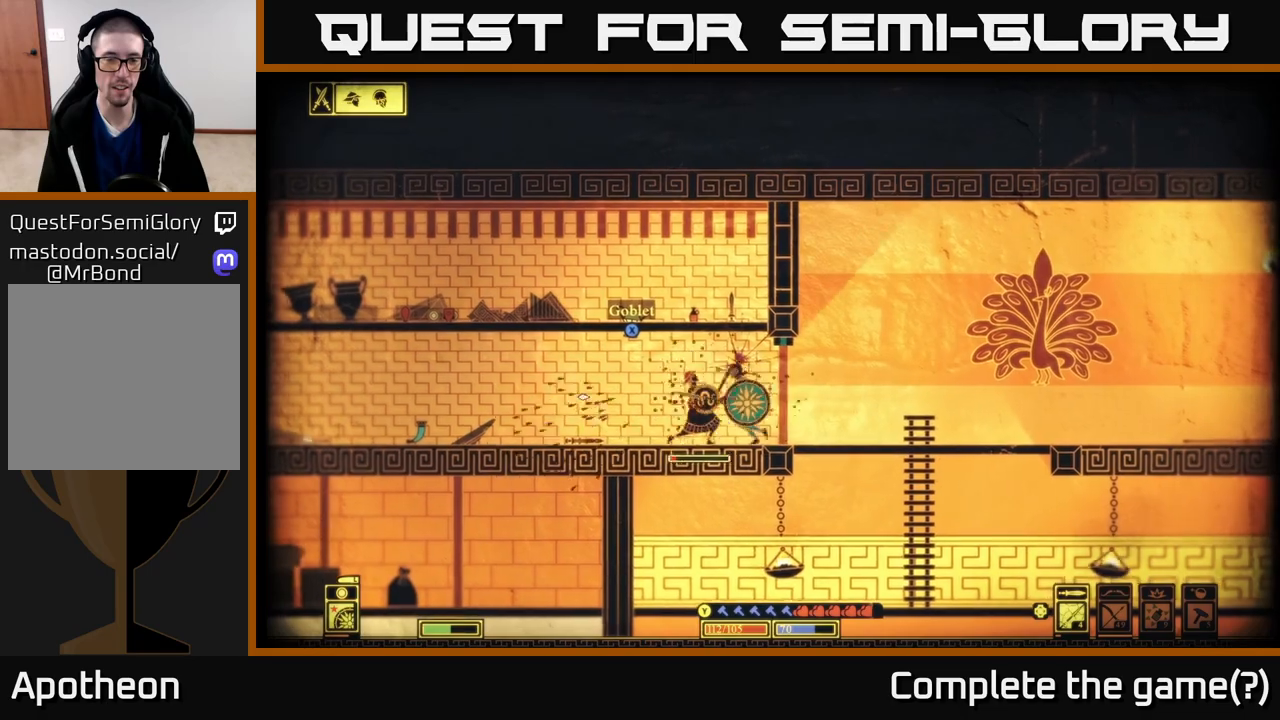
{"buttons": [], "left_stick": "right", "right_stick": "left", "events": [[83, "left_stick", "center"], [100, "R2", "down"], [200, "R2", "up"], [233, "left_stick", "right"]]}
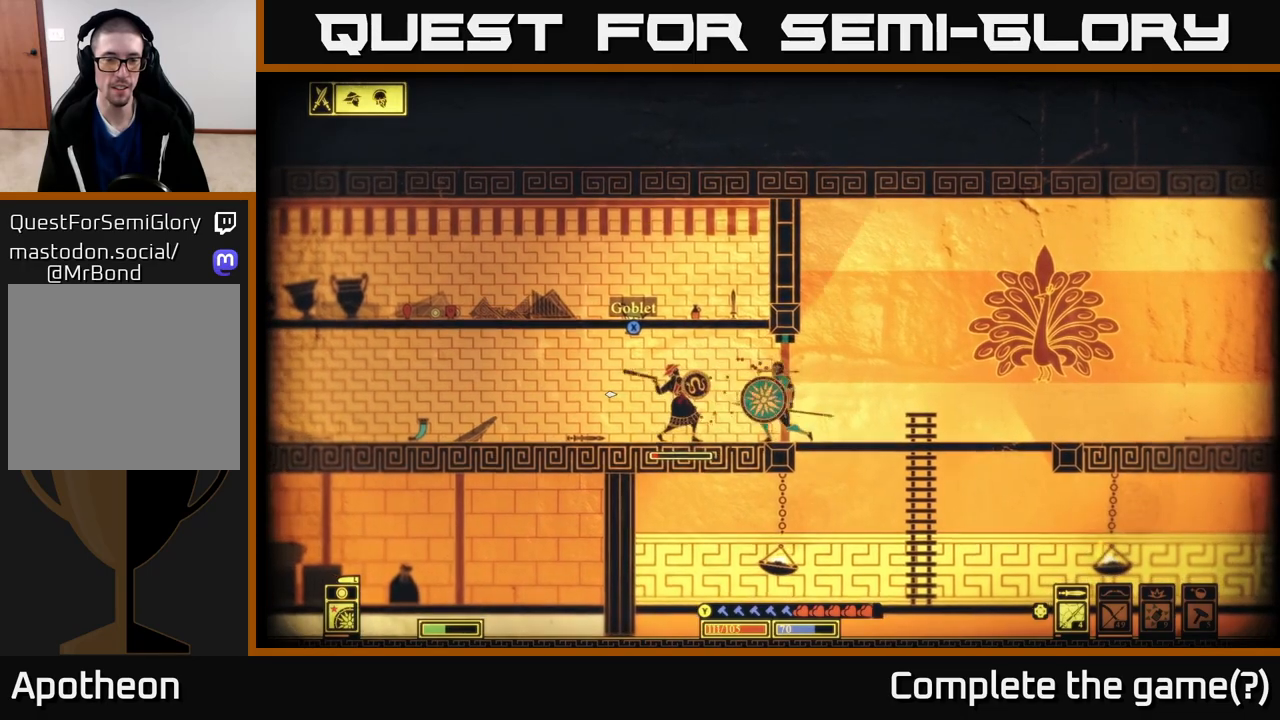
{"buttons": ["A"], "left_stick": "left", "right_stick": "center", "events": [[33, "left_stick", "left"], [200, "left_stick", "center"], [383, "left_stick", "left"], [400, "right_stick", "center"], [483, "A", "down"]]}
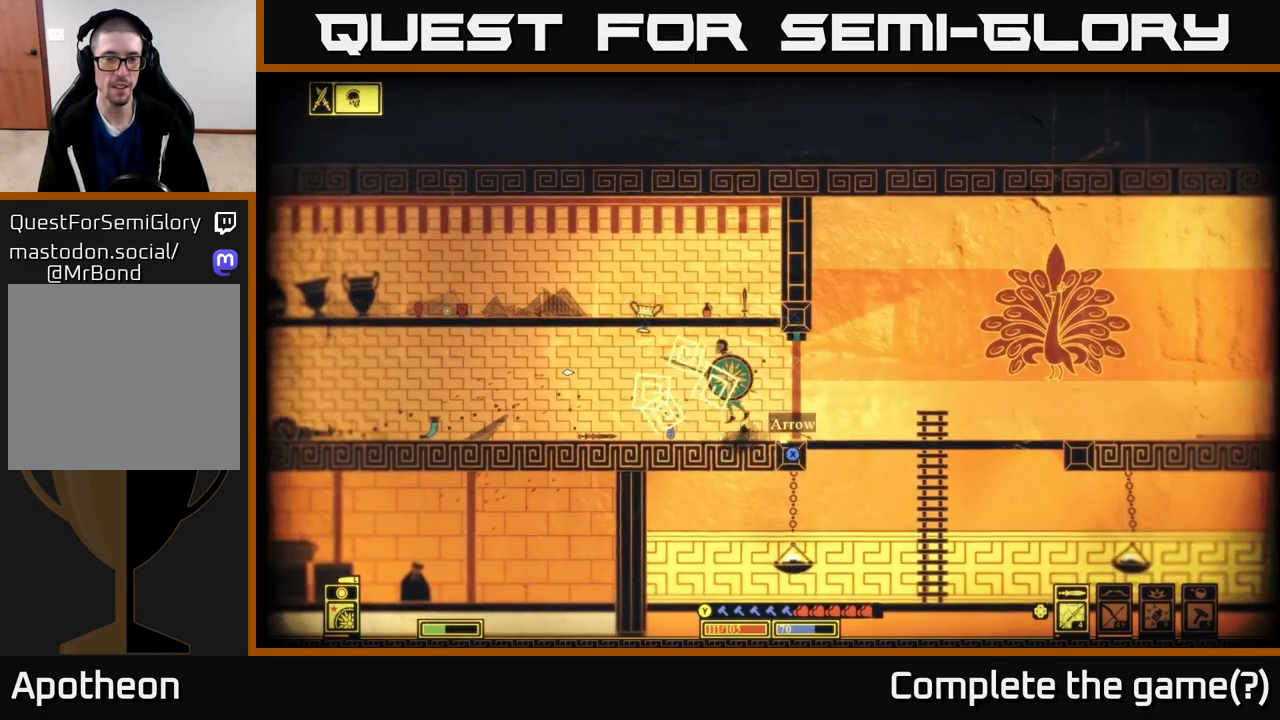
{"buttons": [], "left_stick": "left", "right_stick": "center", "events": [[300, "A", "up"]]}
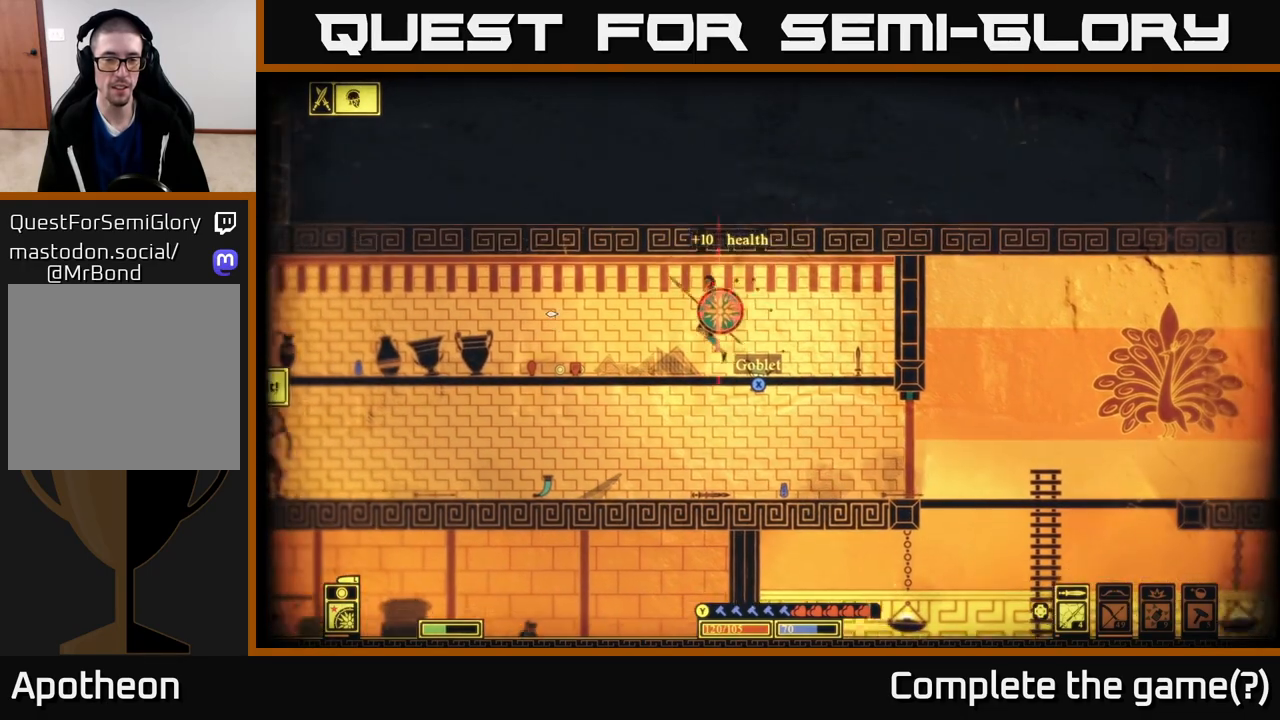
{"buttons": [], "left_stick": "down", "right_stick": "center", "events": [[100, "left_stick", "right"], [250, "X", "down"], [283, "left_stick", "center"], [350, "X", "up"], [483, "left_stick", "down"]]}
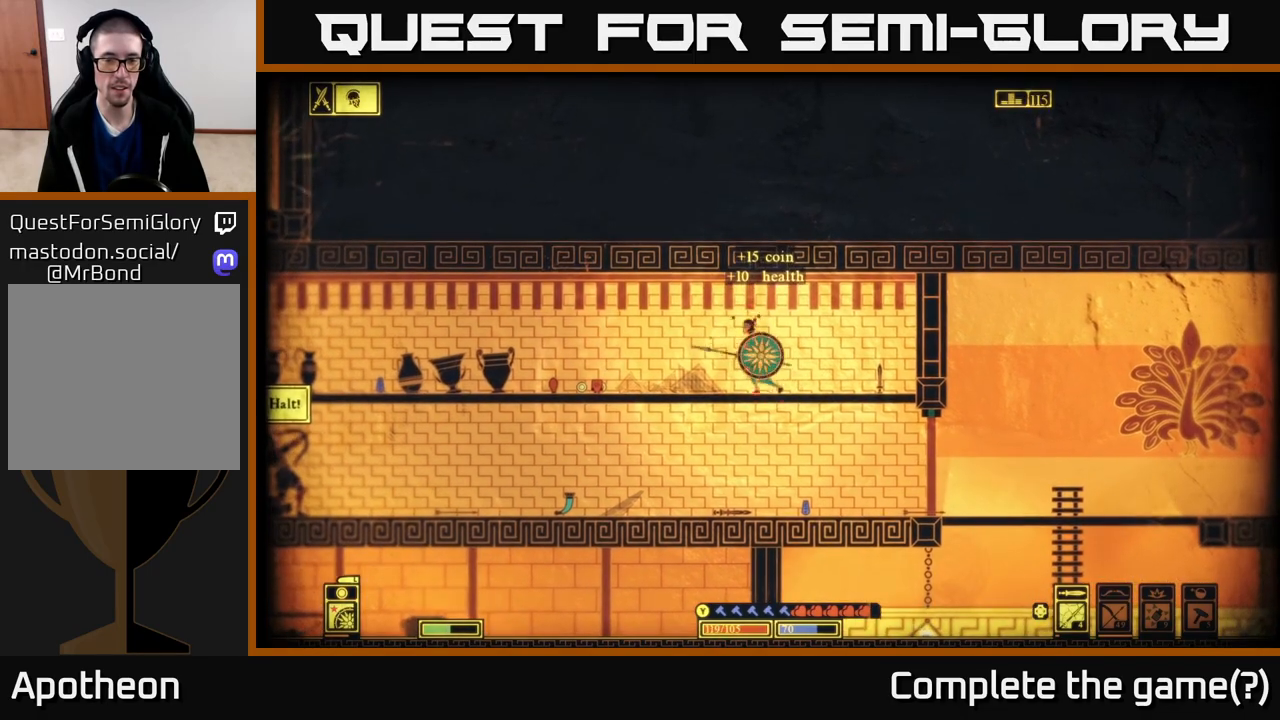
{"buttons": [], "left_stick": "left", "right_stick": "center", "events": [[67, "A", "down"], [167, "A", "up"], [300, "left_stick", "right"], [467, "left_stick", "left"]]}
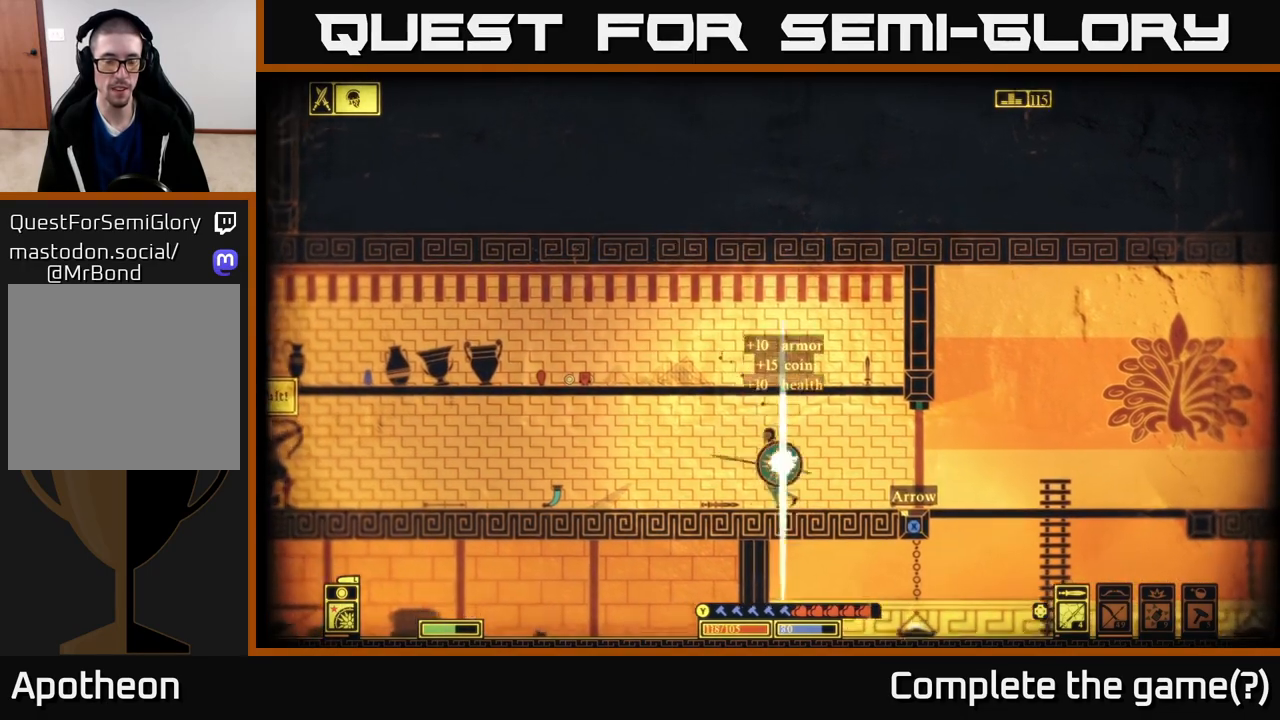
{"buttons": [], "left_stick": "left", "right_stick": "center", "events": [[33, "X", "down"], [100, "X", "up"]]}
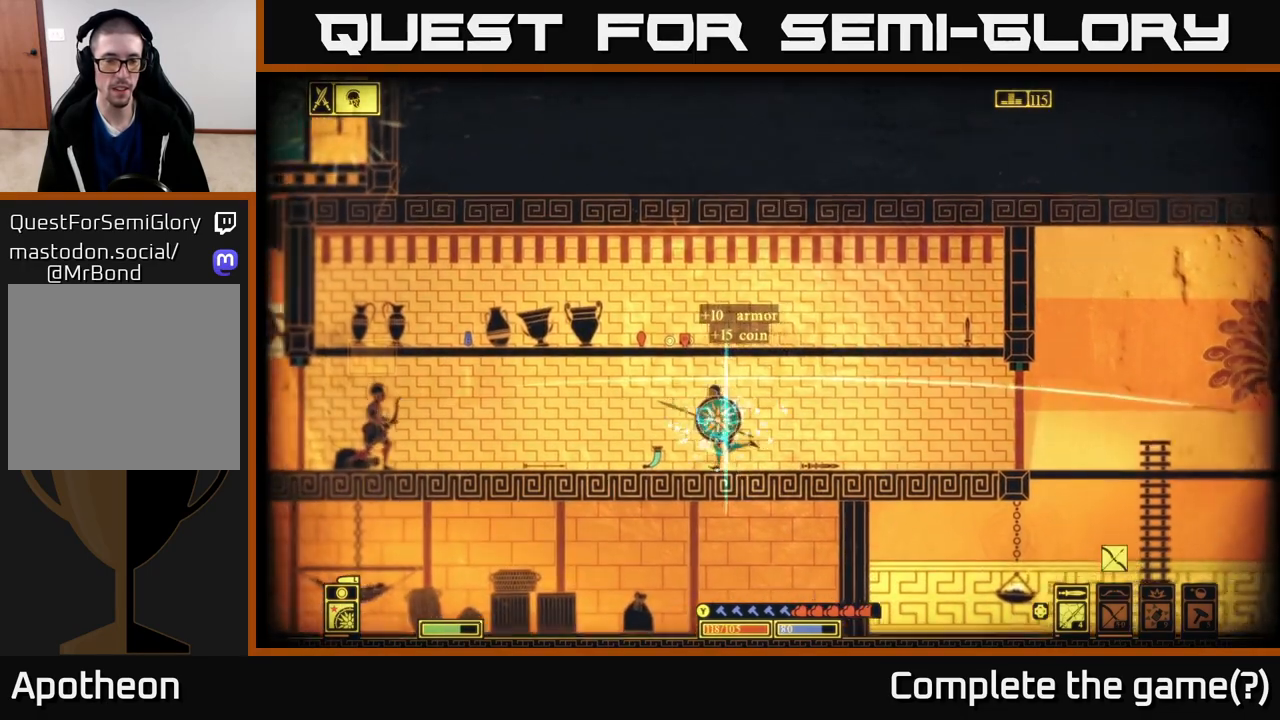
{"buttons": [], "left_stick": "left", "right_stick": "center", "events": [[167, "B", "down"], [317, "B", "up"]]}
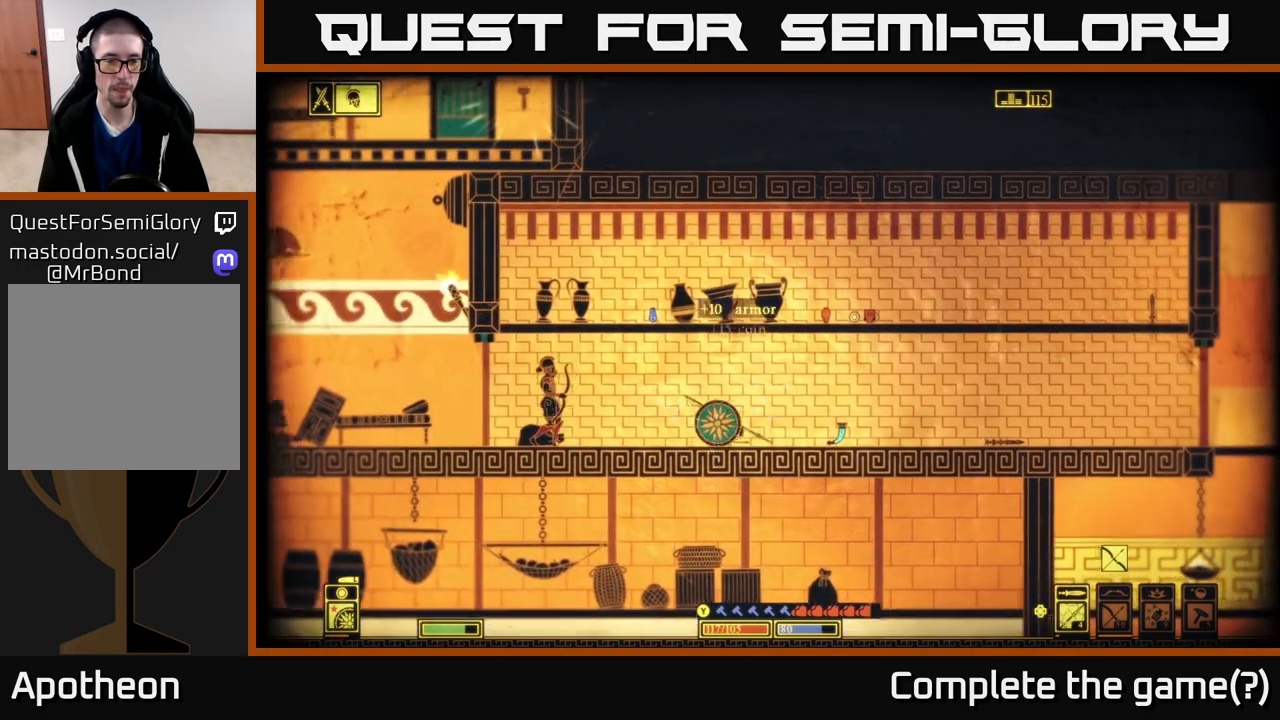
{"buttons": [], "left_stick": "right", "right_stick": "left", "events": [[67, "right_stick", "left"], [283, "R2", "down"], [350, "R2", "up"], [383, "left_stick", "center"], [450, "left_stick", "right"]]}
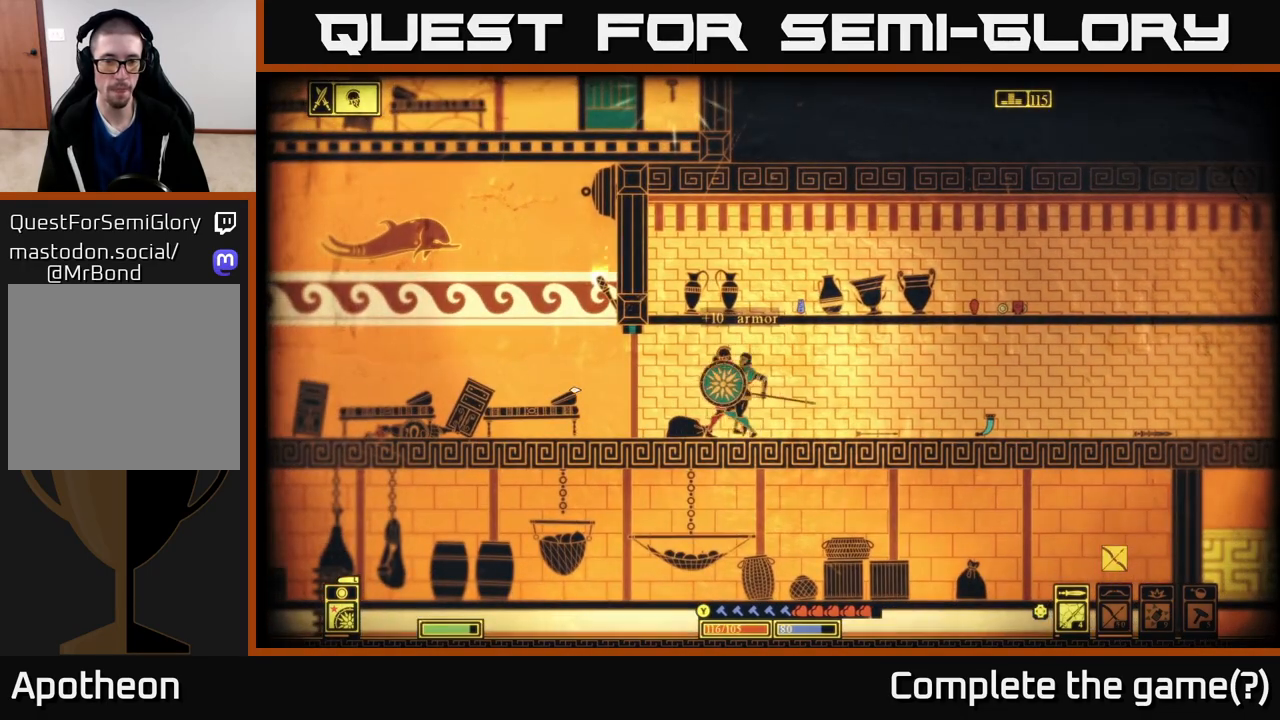
{"buttons": [], "left_stick": "center", "right_stick": "left", "events": [[483, "left_stick", "center"]]}
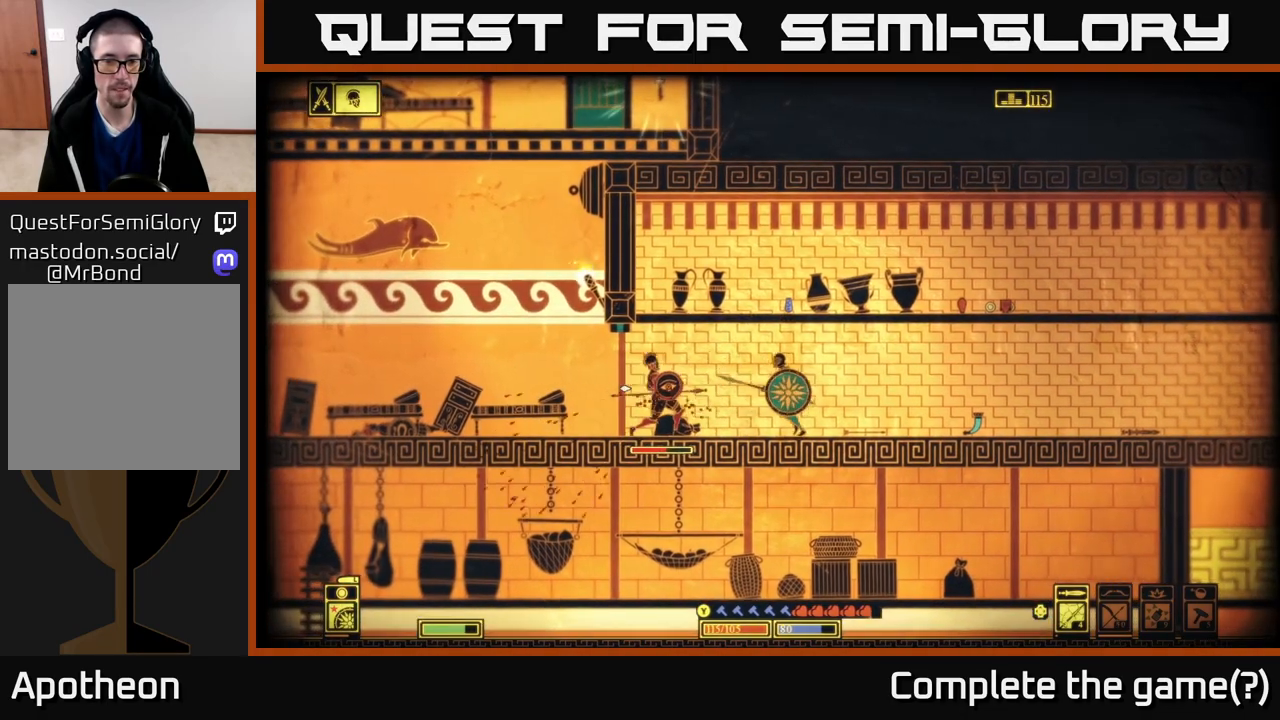
{"buttons": [], "left_stick": "right", "right_stick": "left", "events": [[67, "left_stick", "left"], [150, "R2", "down"], [200, "left_stick", "center"], [233, "R2", "up"], [250, "left_stick", "right"]]}
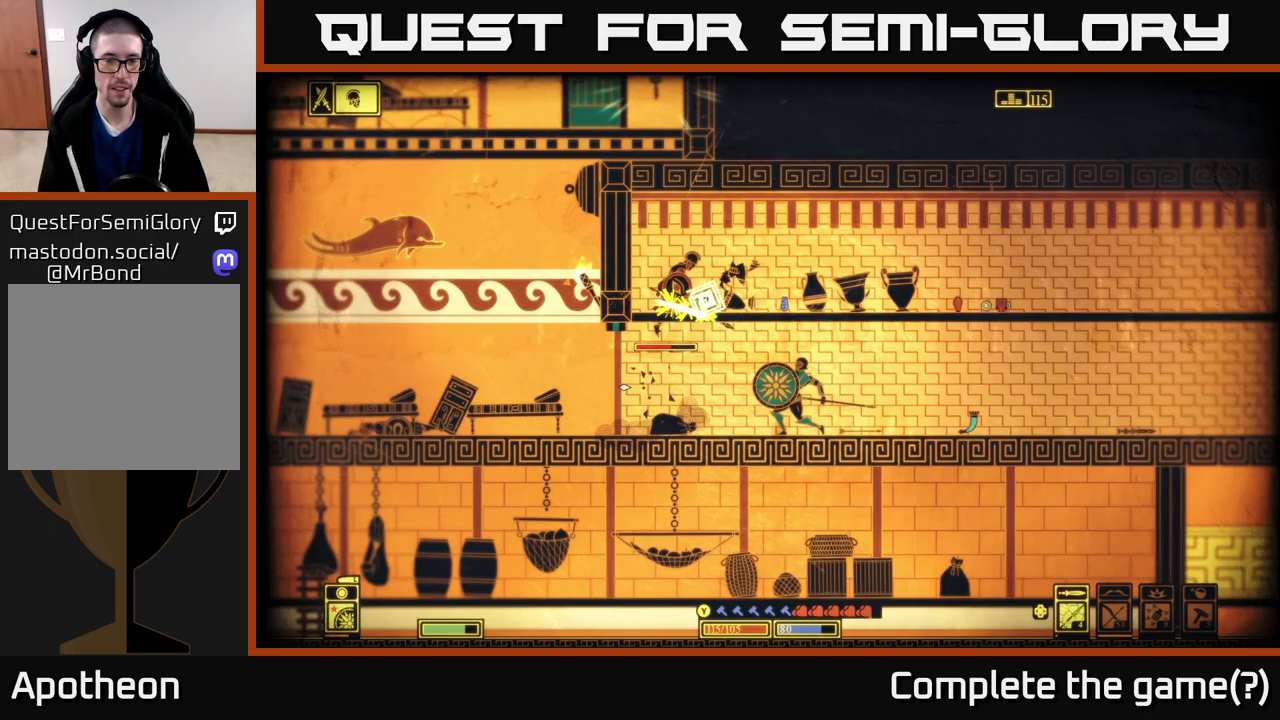
{"buttons": [], "left_stick": "left", "right_stick": "left", "events": [[100, "left_stick", "left"], [200, "left_stick", "center"], [250, "left_stick", "right"], [467, "left_stick", "left"]]}
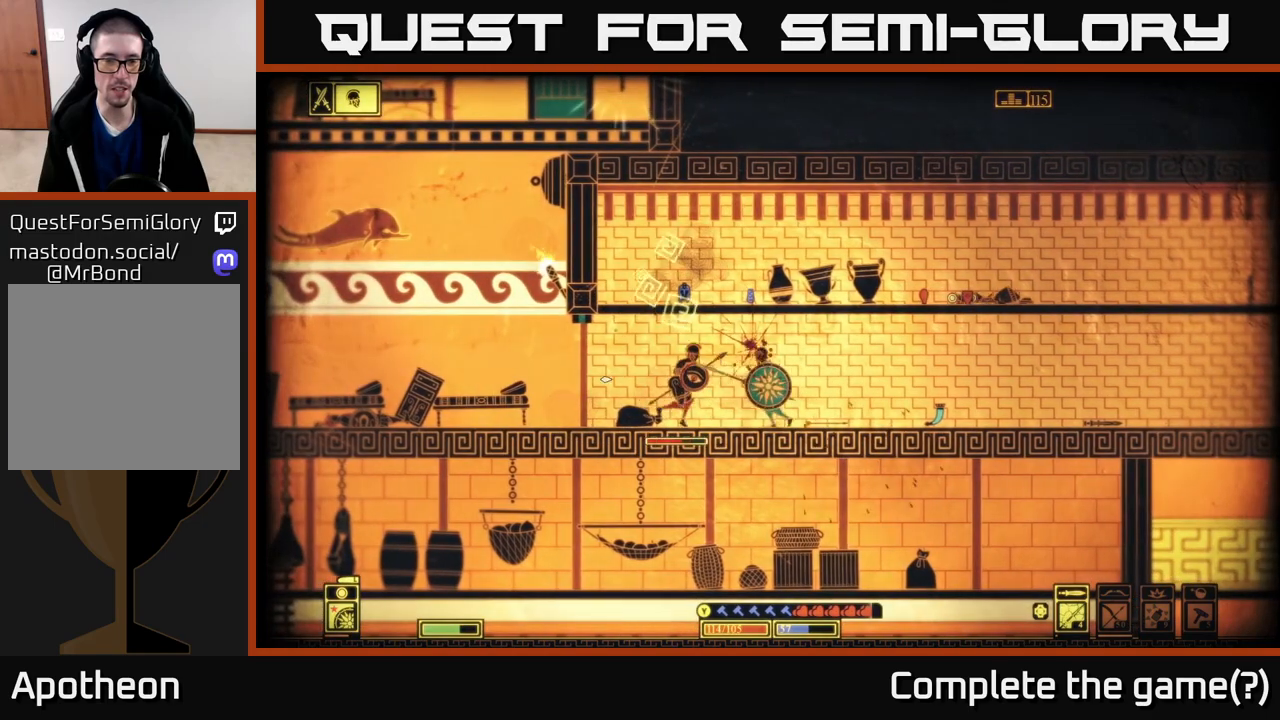
{"buttons": [], "left_stick": "left", "right_stick": "left", "events": [[83, "left_stick", "center"], [117, "R2", "down"], [167, "left_stick", "right"], [233, "R2", "up"], [383, "left_stick", "left"]]}
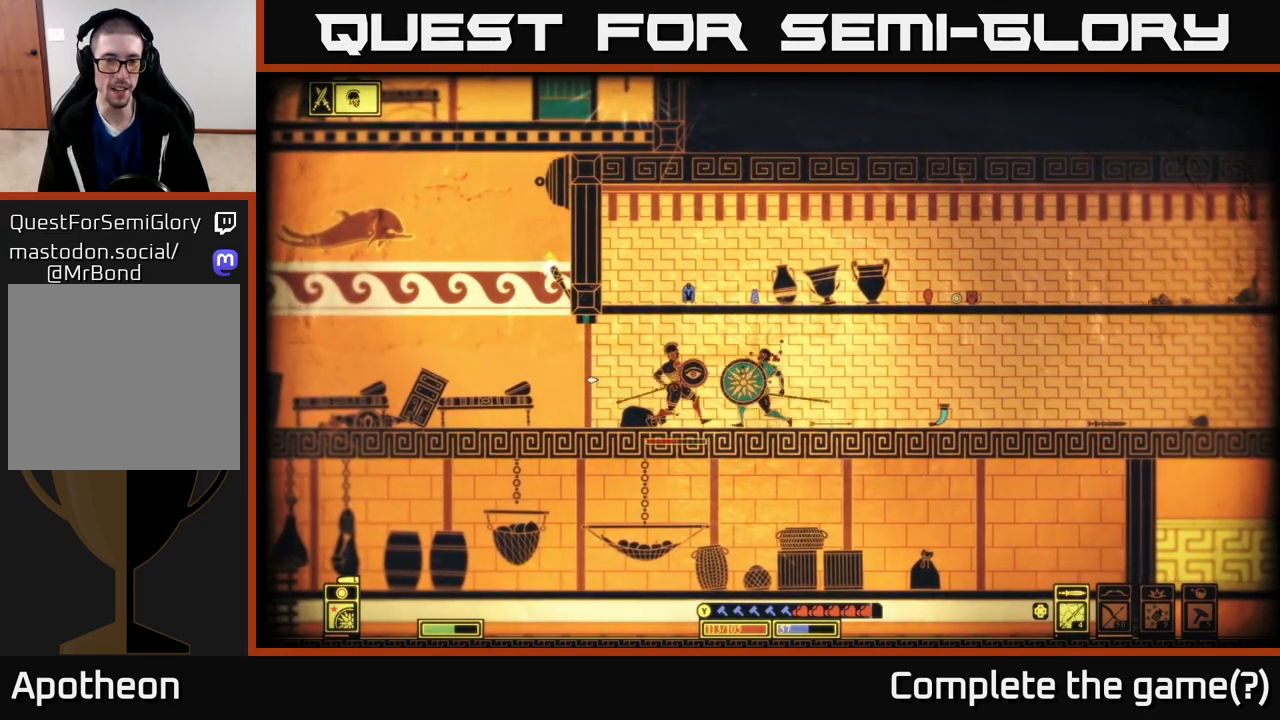
{"buttons": [], "left_stick": "right", "right_stick": "center", "events": [[67, "left_stick", "right"], [267, "right_stick", "center"], [367, "B", "down"], [467, "B", "up"]]}
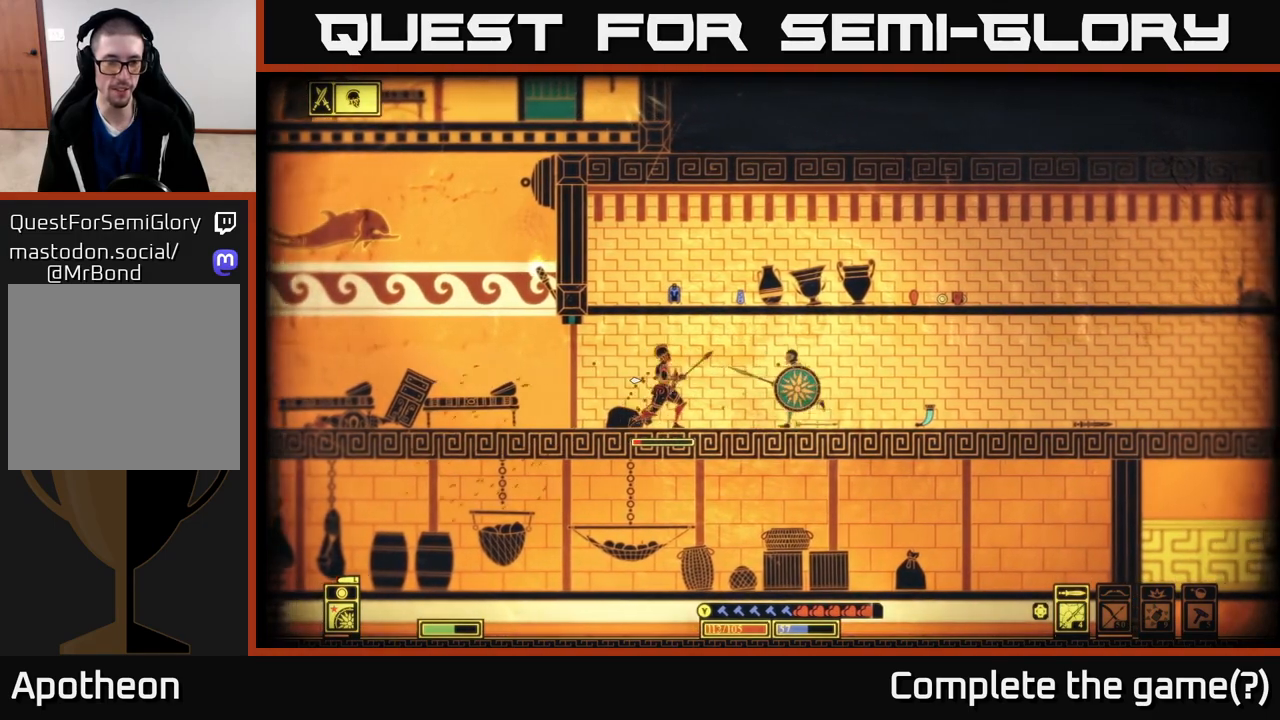
{"buttons": [], "left_stick": "right", "right_stick": "center", "events": []}
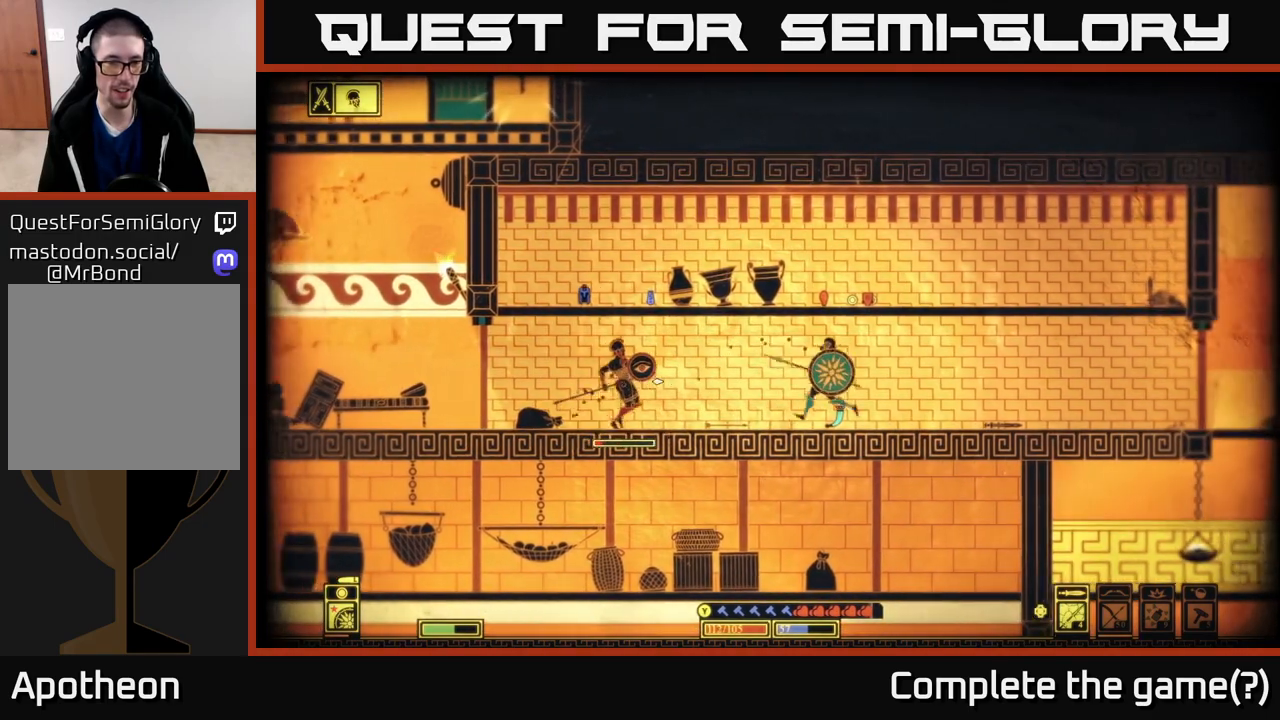
{"buttons": [], "left_stick": "left", "right_stick": "left", "events": [[83, "right_stick", "left"], [183, "left_stick", "left"], [333, "R2", "down"], [433, "R2", "up"]]}
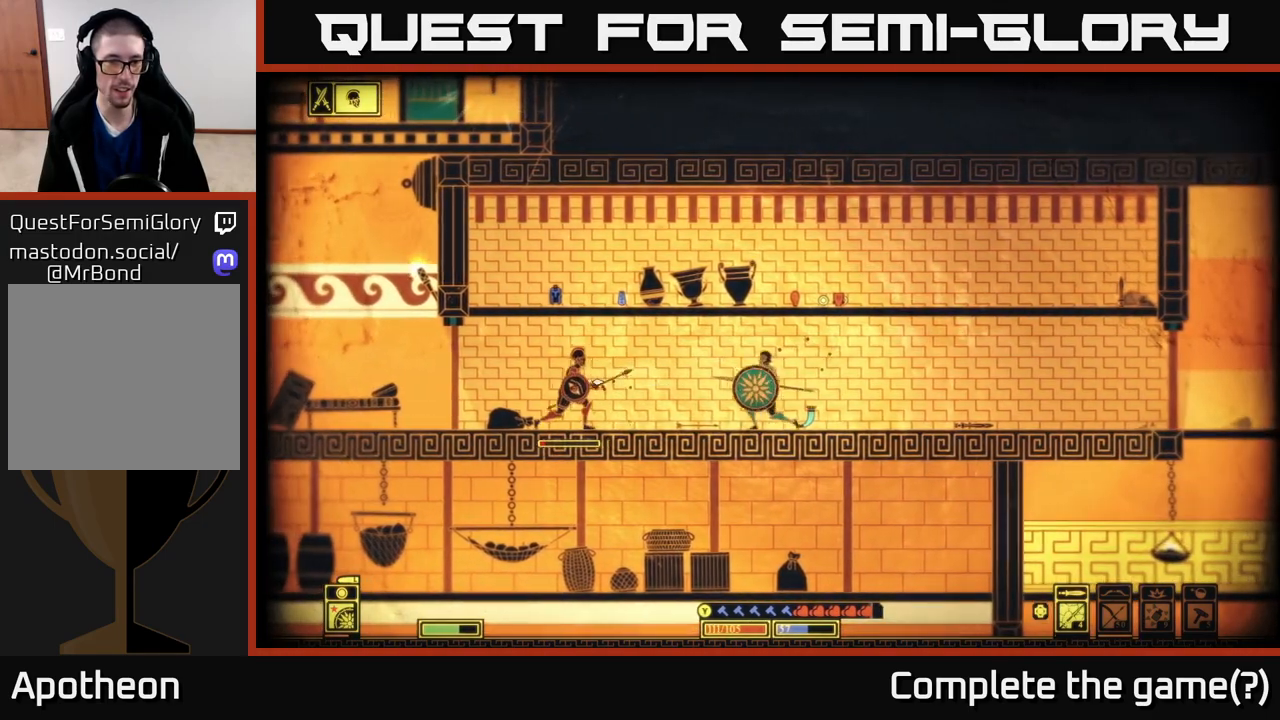
{"buttons": [], "left_stick": "right", "right_stick": "left", "events": [[417, "left_stick", "right"]]}
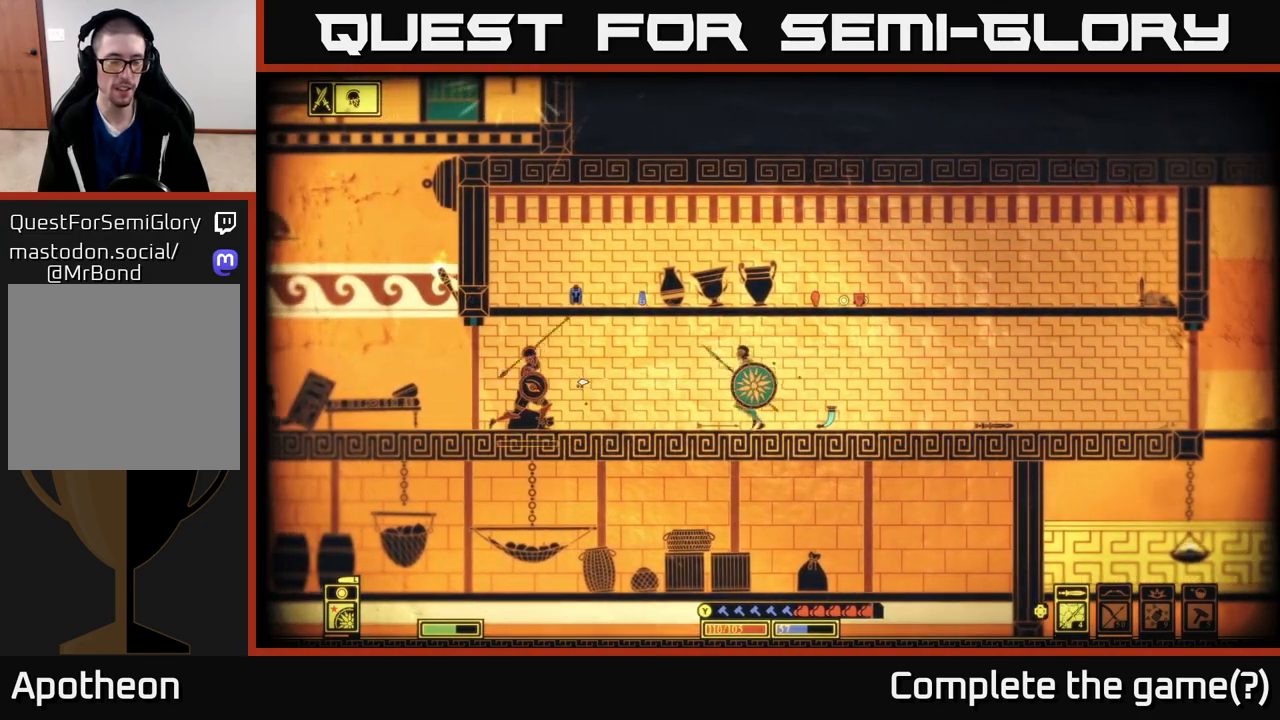
{"buttons": [], "left_stick": "left", "right_stick": "center", "events": [[83, "right_stick", "center"], [183, "right_stick", "down-left"], [250, "right_stick", "left"], [333, "left_stick", "left"], [400, "right_stick", "center"]]}
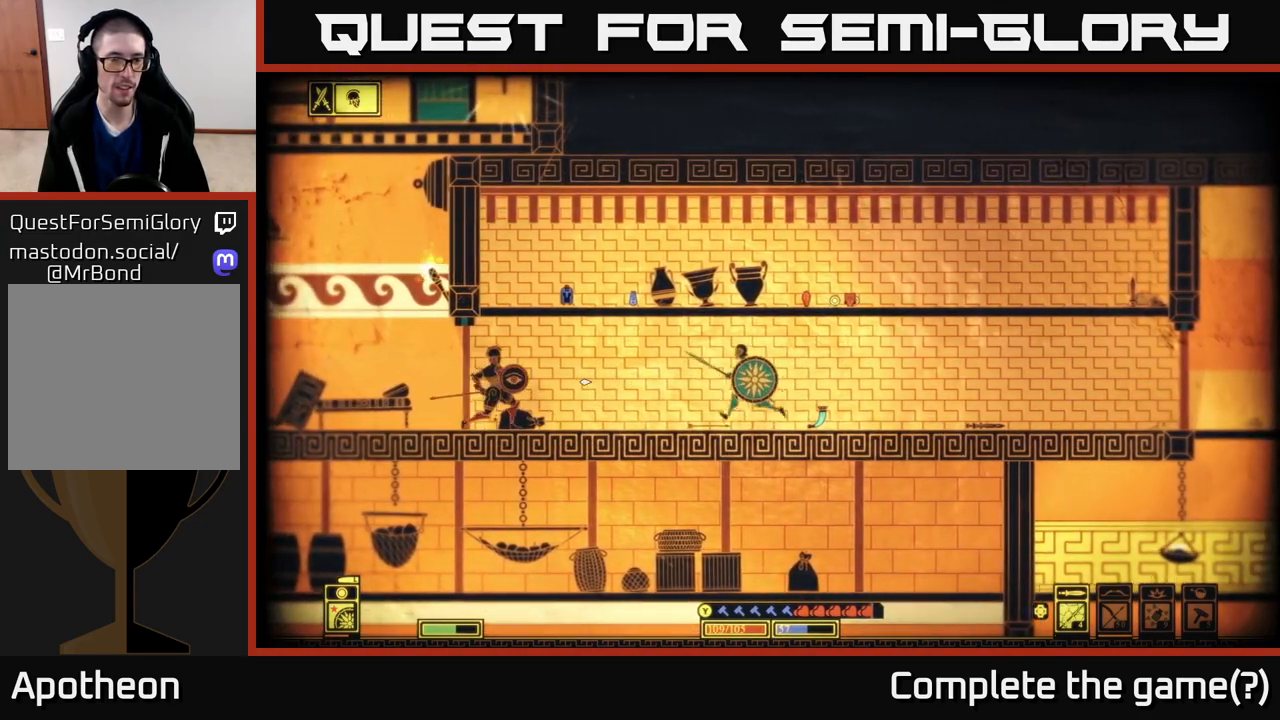
{"buttons": [], "left_stick": "right", "right_stick": "left", "events": [[217, "right_stick", "left"], [250, "R2", "down"], [333, "left_stick", "center"], [367, "R2", "up"], [383, "left_stick", "right"]]}
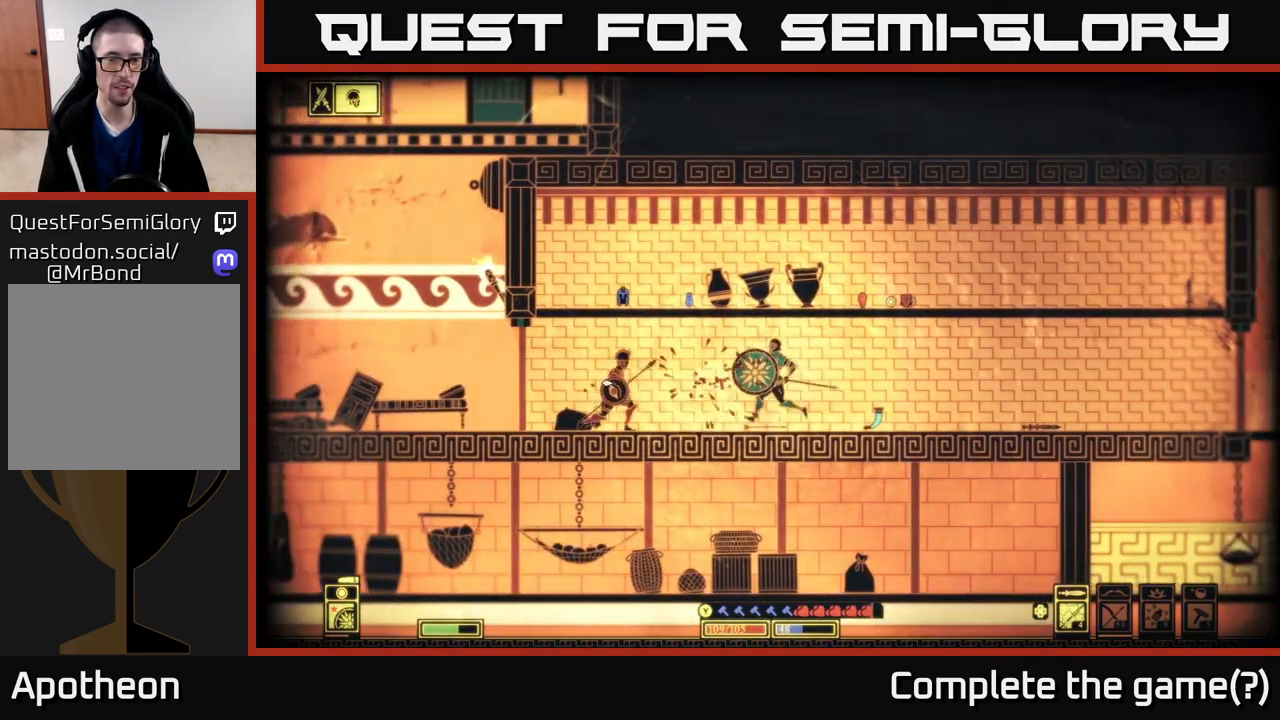
{"buttons": [], "left_stick": "center", "right_stick": "left", "events": [[50, "left_stick", "left"], [383, "left_stick", "center"]]}
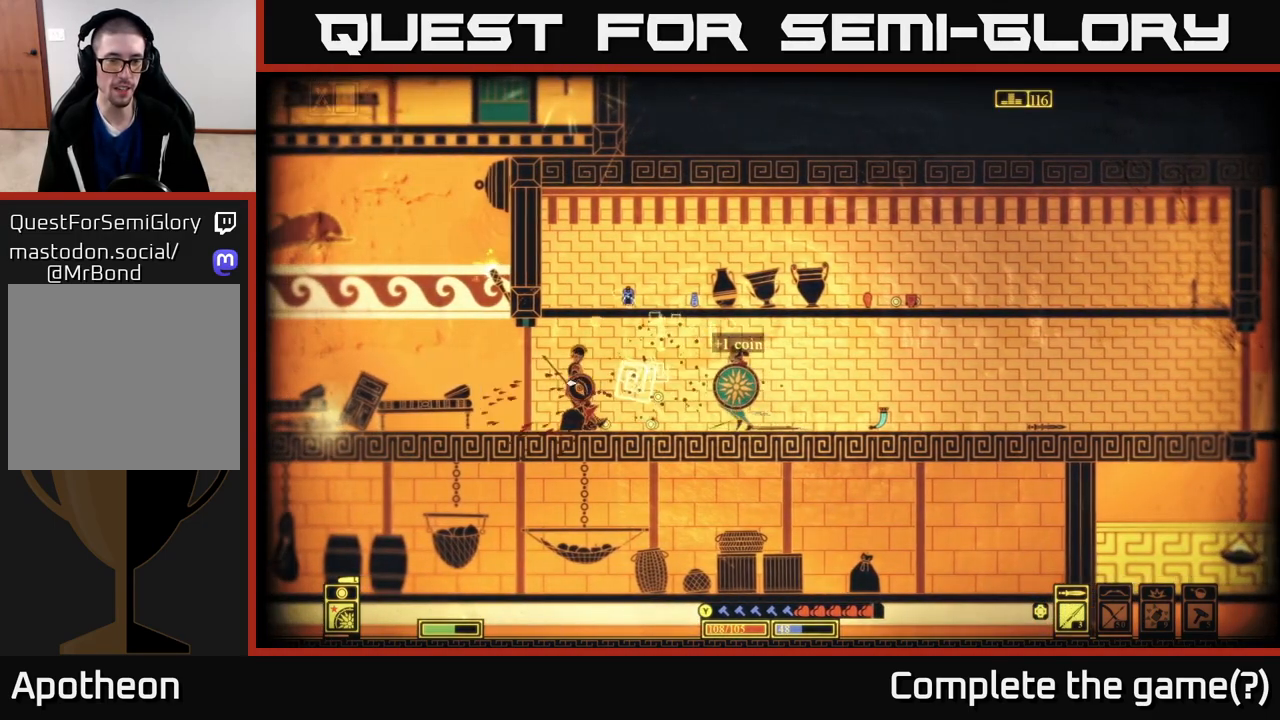
{"buttons": ["X"], "left_stick": "left", "right_stick": "center", "events": [[150, "right_stick", "center"], [217, "left_stick", "left"], [450, "X", "down"]]}
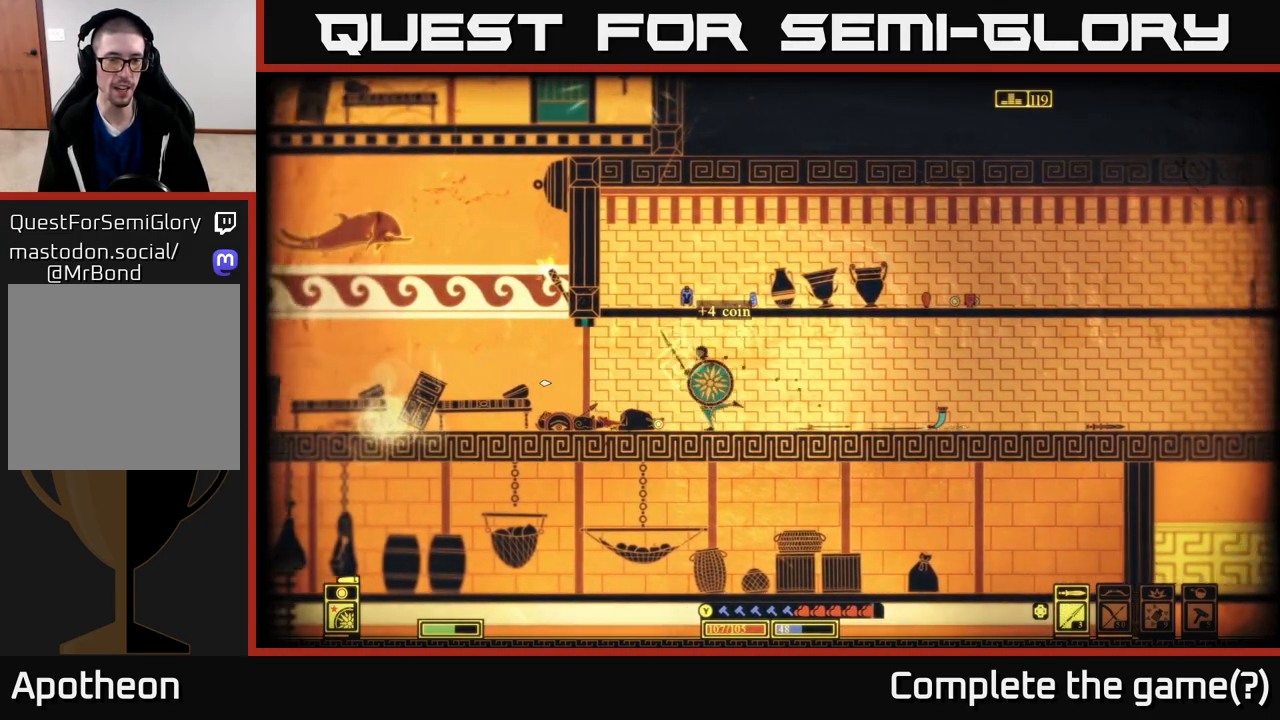
{"buttons": [], "left_stick": "right", "right_stick": "center", "events": [[50, "X", "up"], [150, "X", "down"], [233, "X", "up"], [433, "left_stick", "right"]]}
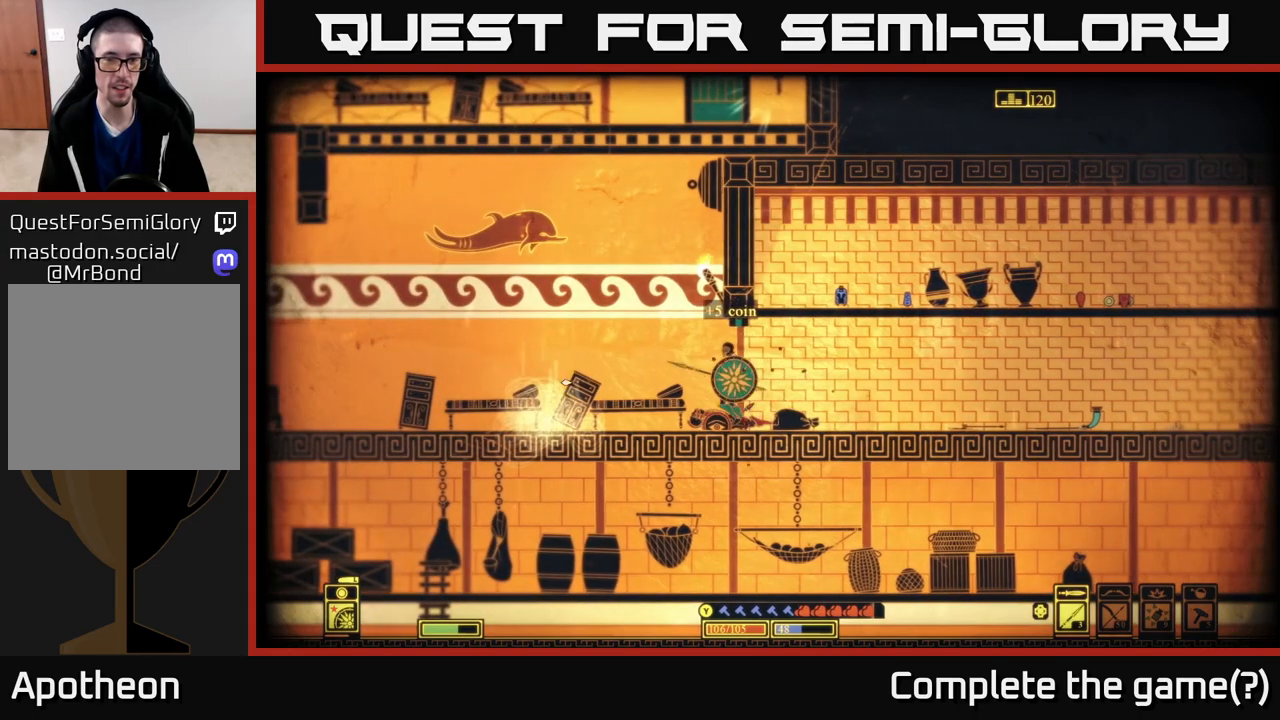
{"buttons": ["A"], "left_stick": "left", "right_stick": "center", "events": [[50, "A", "down"], [383, "A", "up"], [450, "A", "down"], [450, "left_stick", "left"]]}
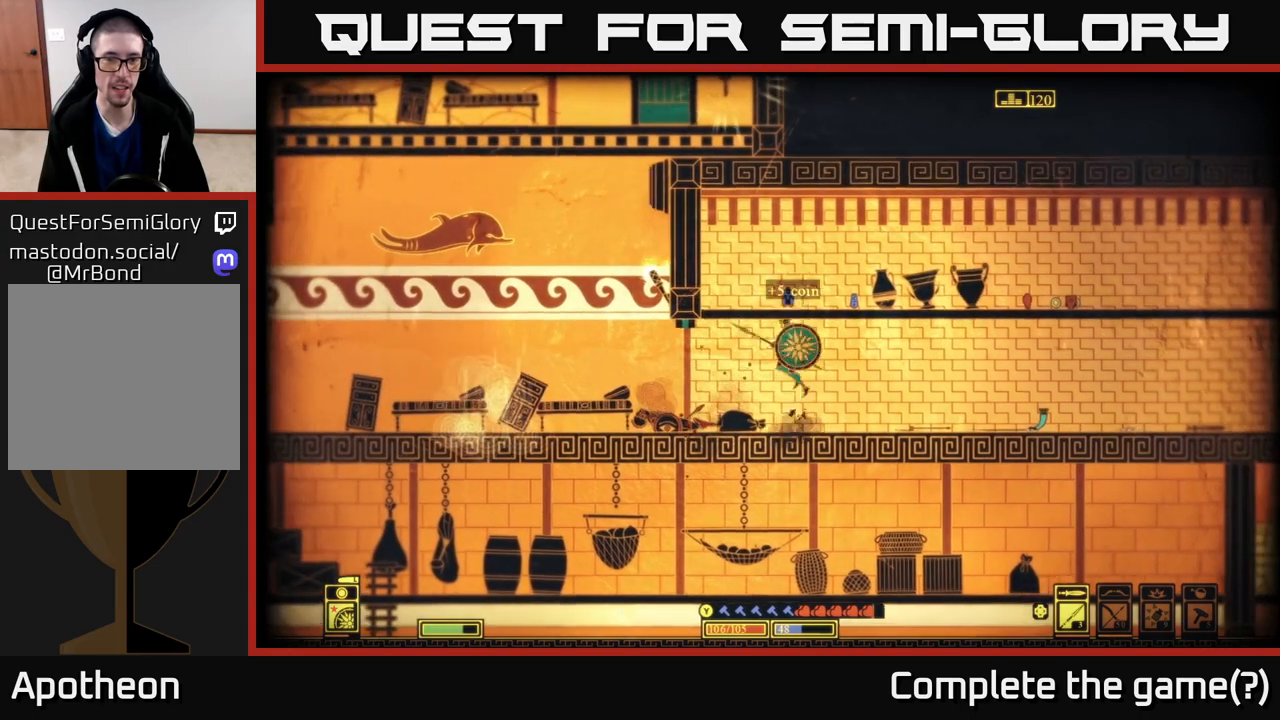
{"buttons": [], "left_stick": "right", "right_stick": "center", "events": [[67, "left_stick", "center"], [117, "left_stick", "right"], [333, "A", "up"]]}
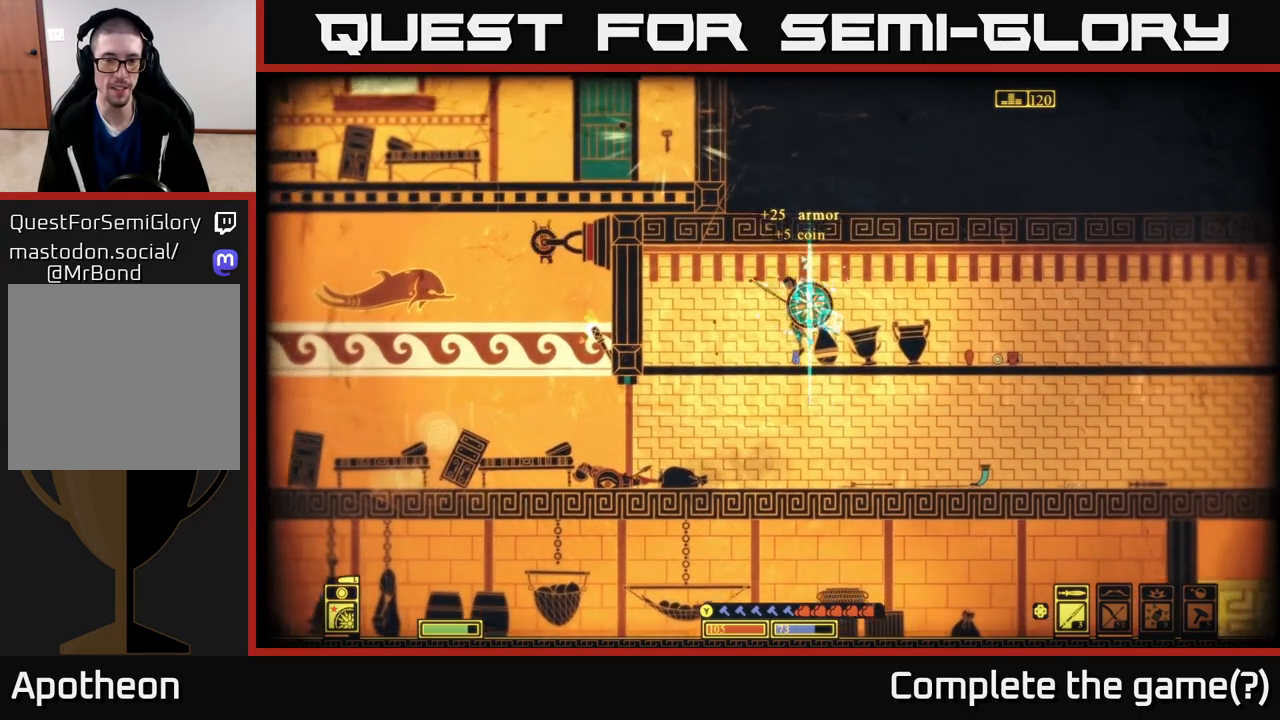
{"buttons": [], "left_stick": "right", "right_stick": "center", "events": []}